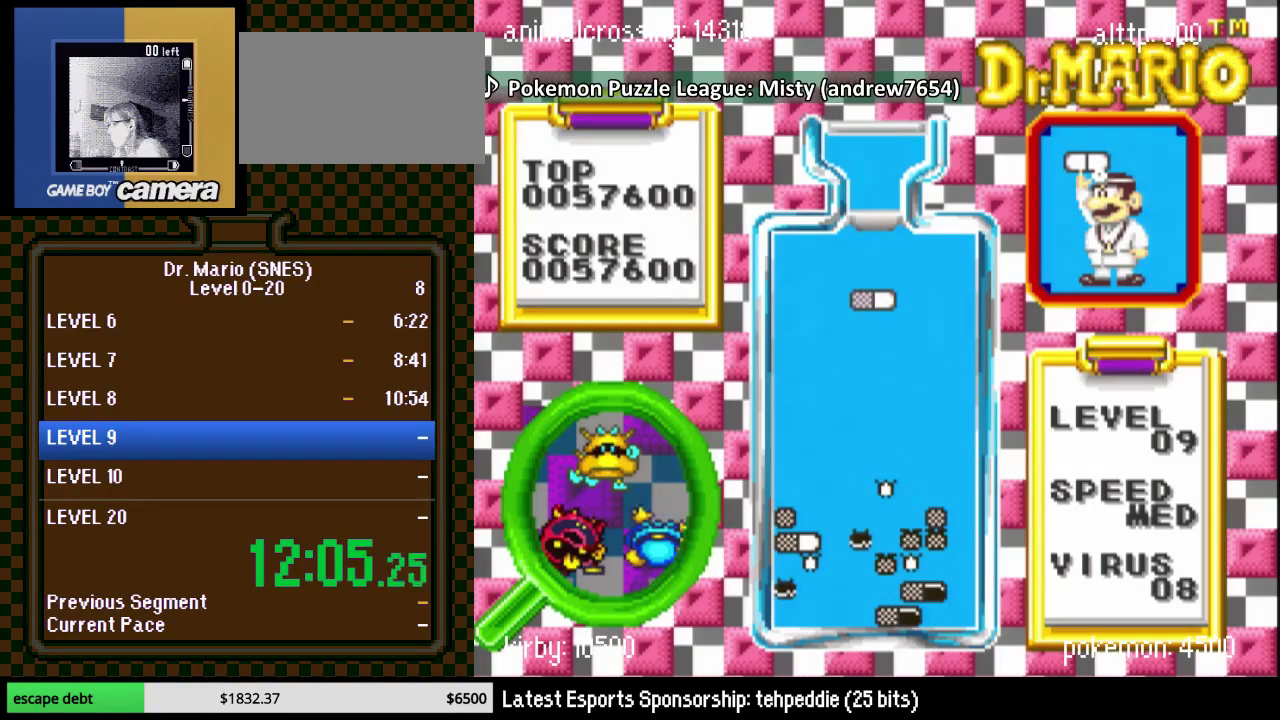
Gameplay with a controller (Nintendo layout); each line is a JSON object with the inputs held at the frame after it. "events" lists button and stick changes between this image and that frame as [ms after this image, input, new state], when the widget could be followed in between. Not read: L3 R3.
{"buttons": ["B"], "events": [[167, "B", "down"], [300, "B", "up"], [350, "DPAD_RIGHT", "down"], [450, "B", "down"], [450, "DPAD_RIGHT", "up"]]}
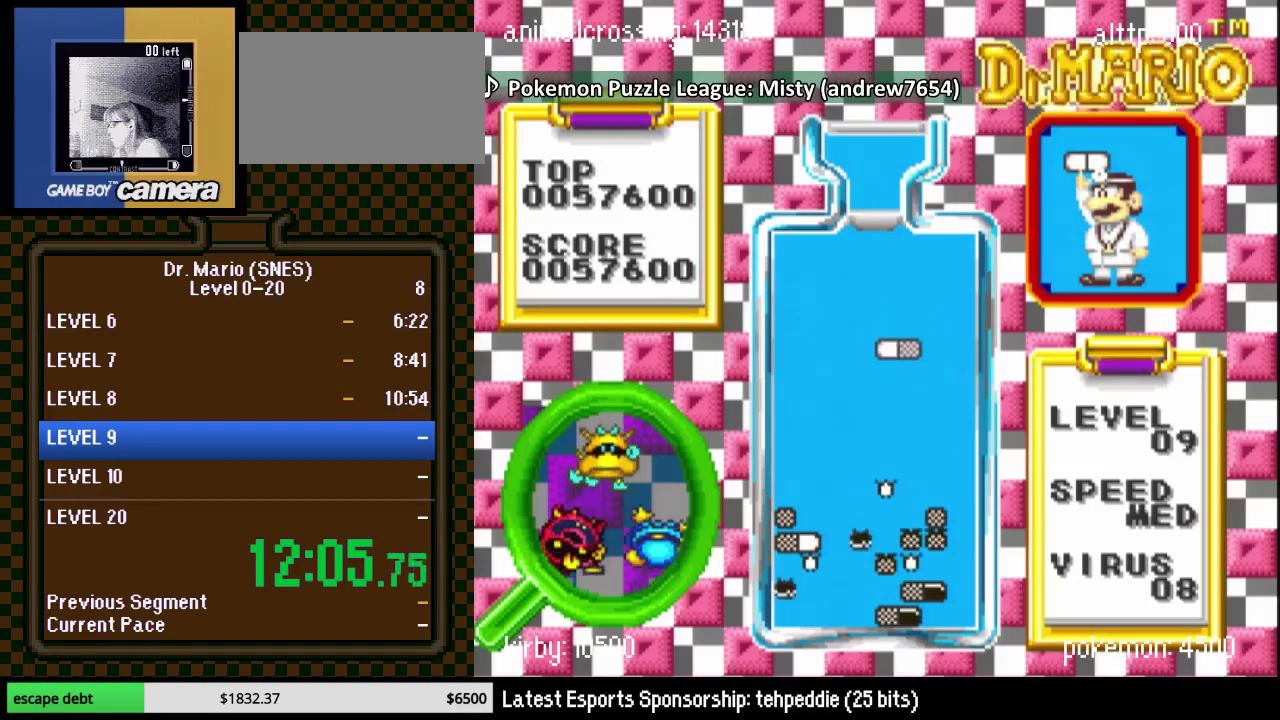
{"buttons": ["DPAD_DOWN"], "events": [[133, "B", "up"], [133, "DPAD_DOWN", "down"]]}
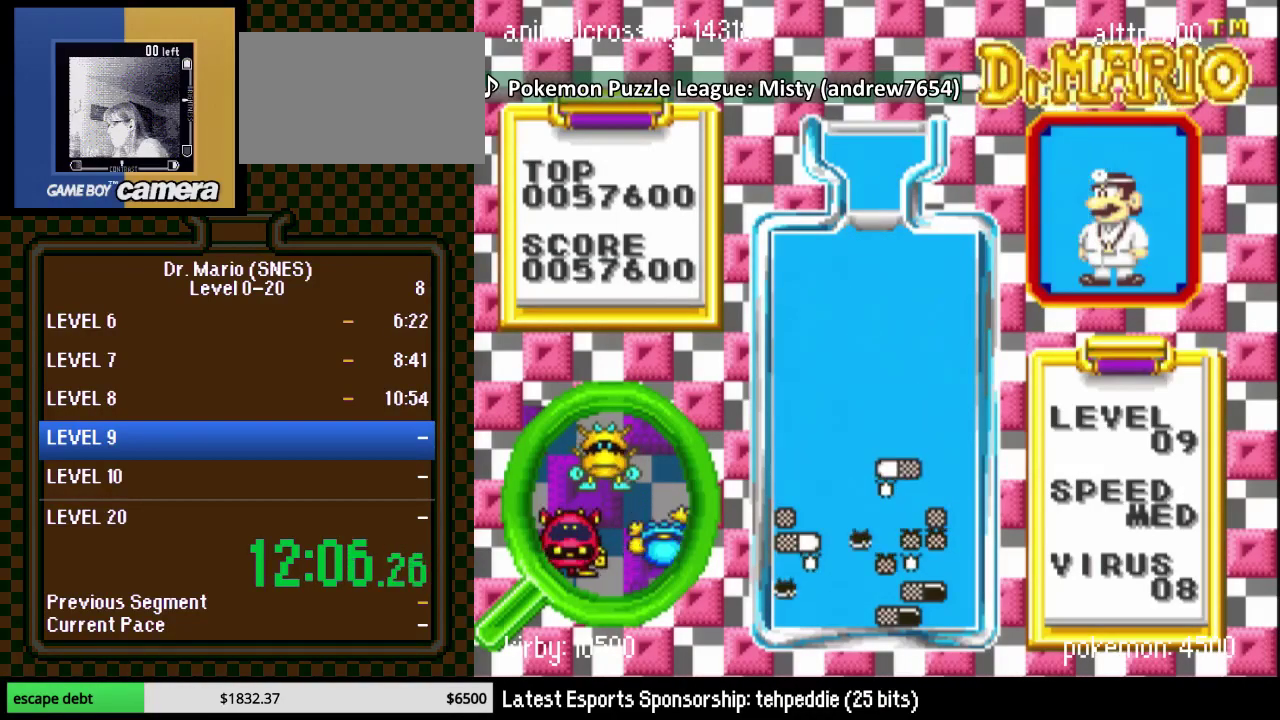
{"buttons": ["DPAD_DOWN"], "events": [[167, "DPAD_DOWN", "up"], [317, "DPAD_RIGHT", "down"], [317, "Y", "down"], [383, "DPAD_RIGHT", "up"], [417, "DPAD_DOWN", "down"], [483, "Y", "up"]]}
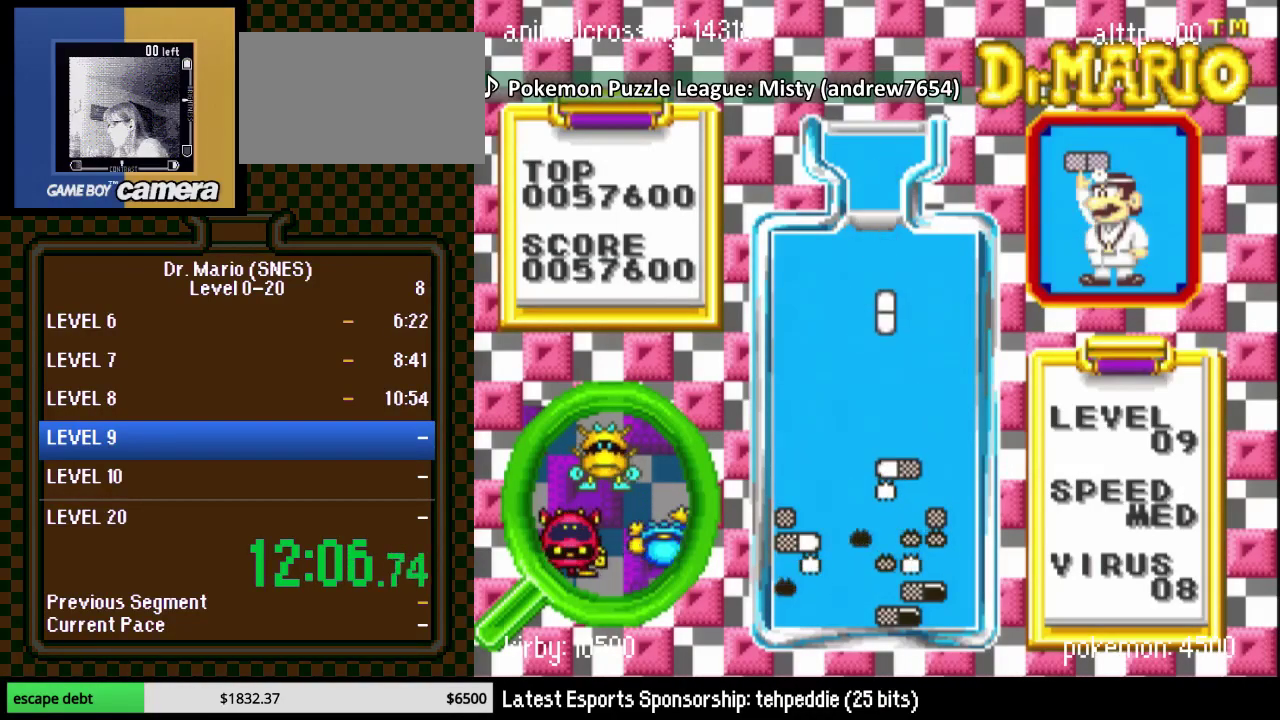
{"buttons": ["DPAD_DOWN"], "events": []}
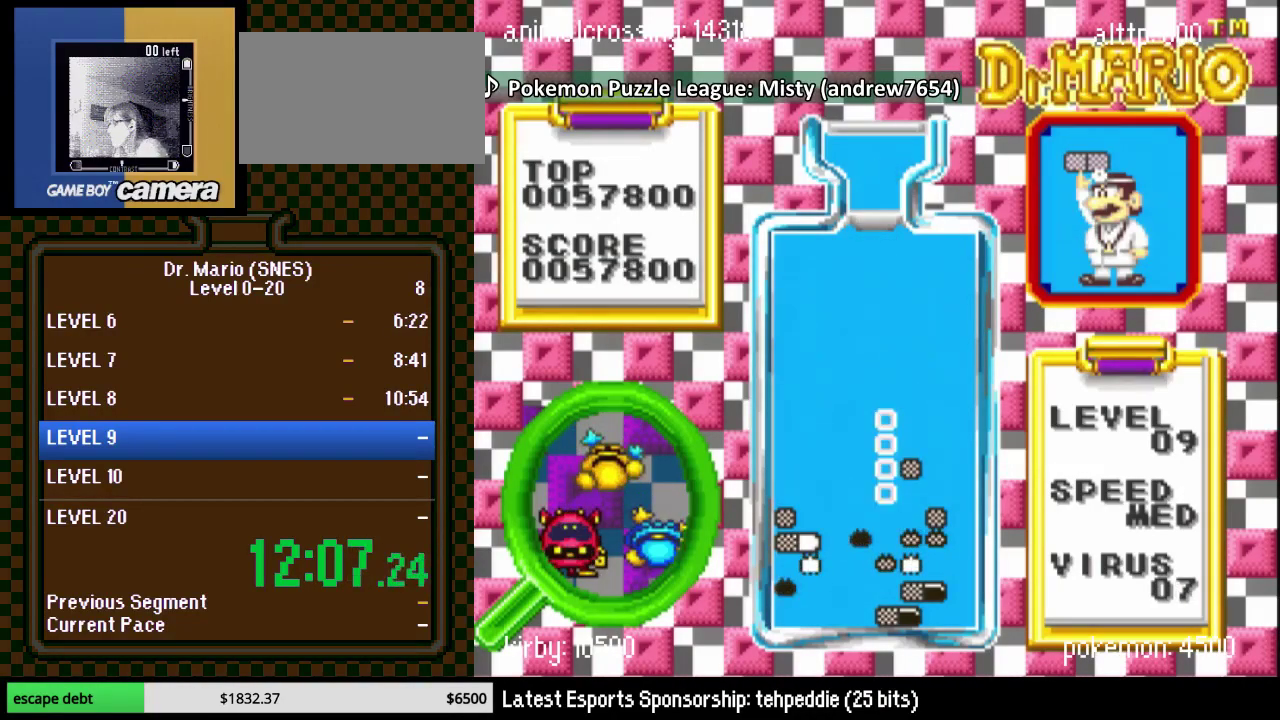
{"buttons": ["DPAD_DOWN"], "events": []}
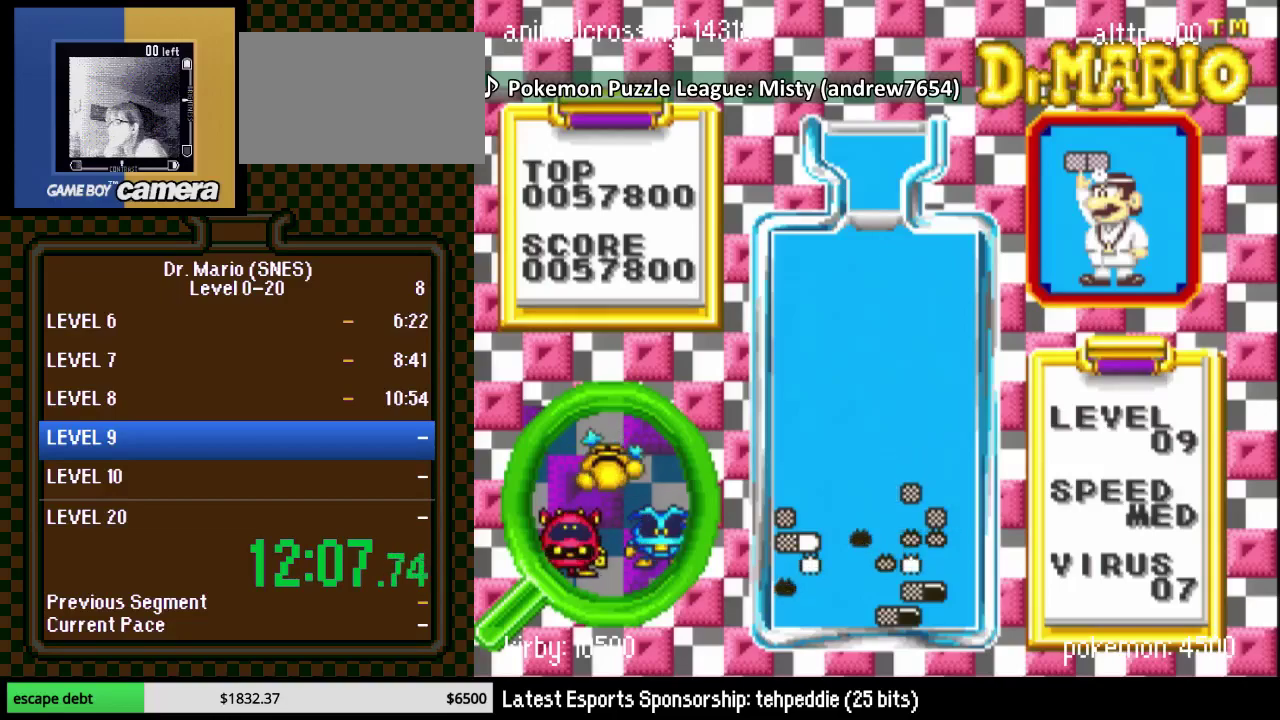
{"buttons": ["DPAD_DOWN"], "events": []}
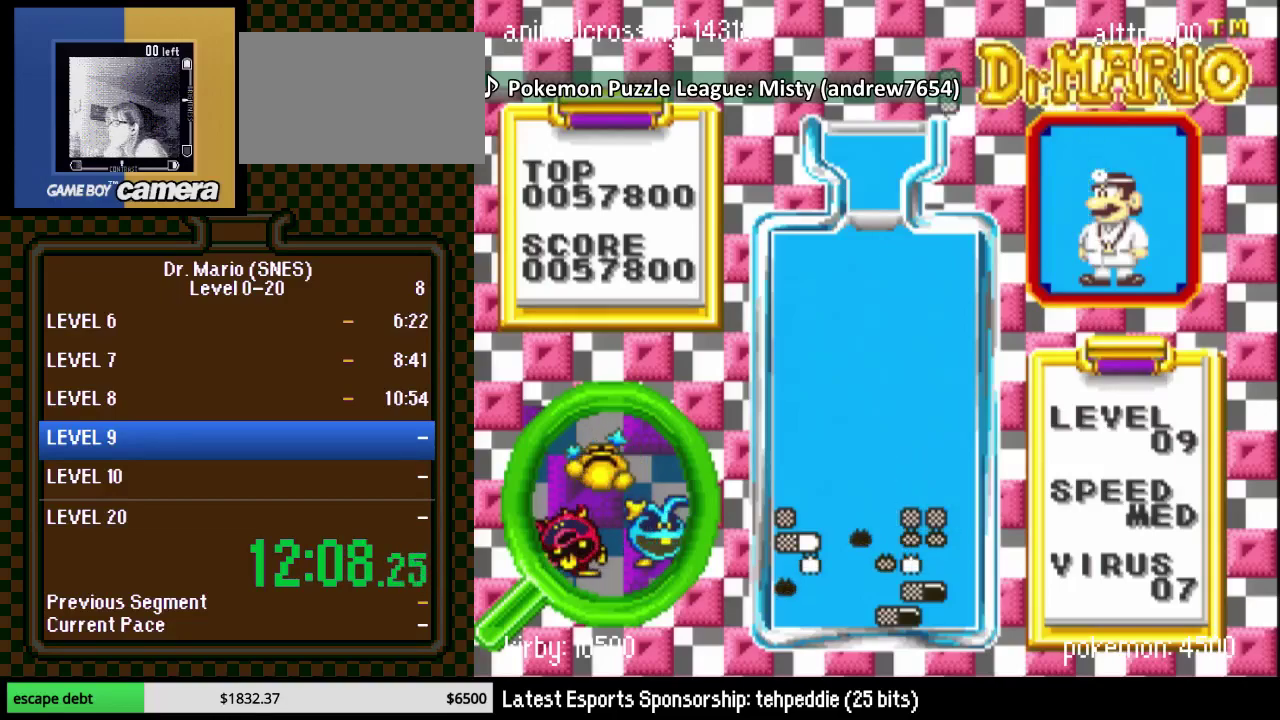
{"buttons": ["DPAD_DOWN"], "events": []}
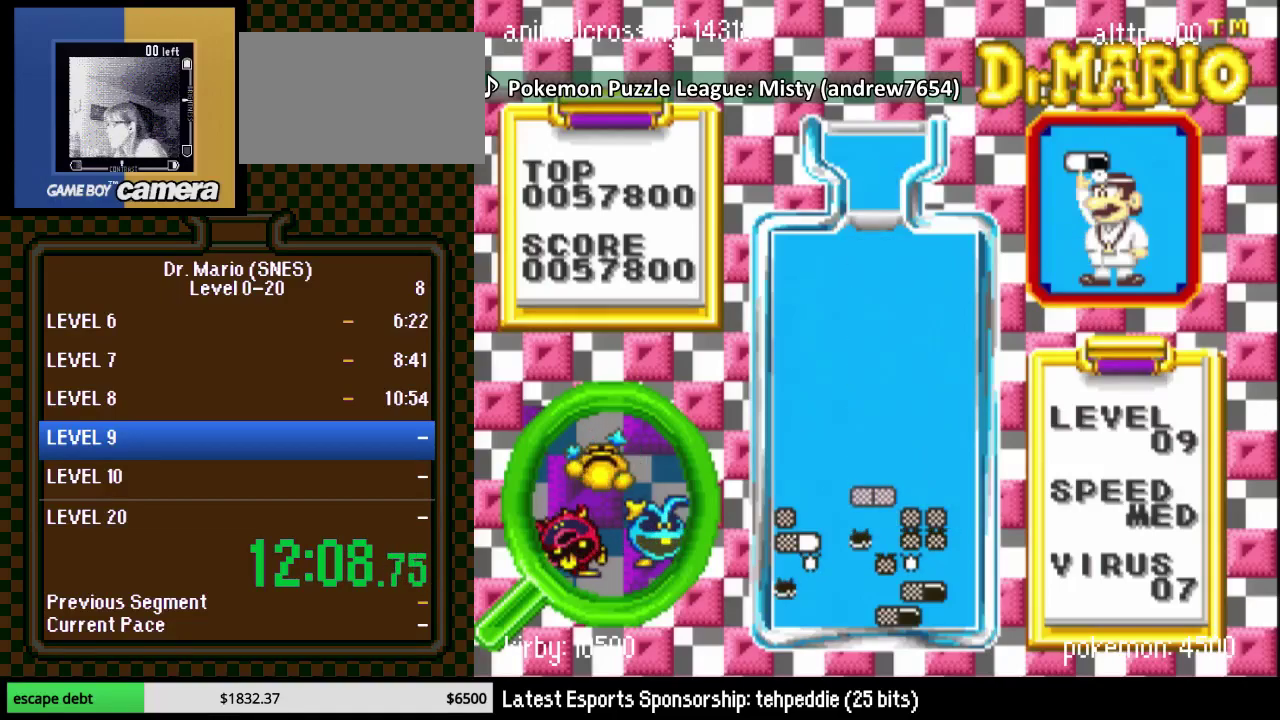
{"buttons": ["DPAD_DOWN", "DPAD_LEFT"], "events": [[467, "DPAD_LEFT", "down"]]}
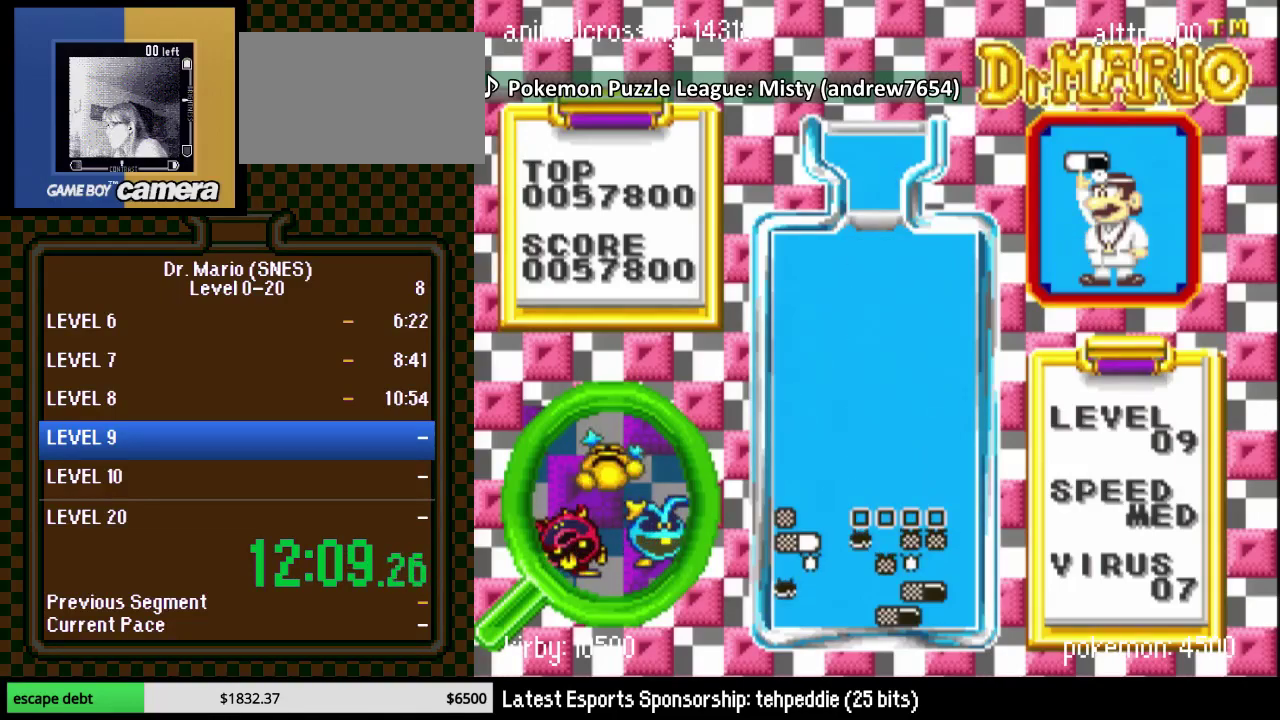
{"buttons": ["DPAD_LEFT"], "events": [[150, "DPAD_LEFT", "up"], [233, "DPAD_DOWN", "up"], [317, "DPAD_LEFT", "down"]]}
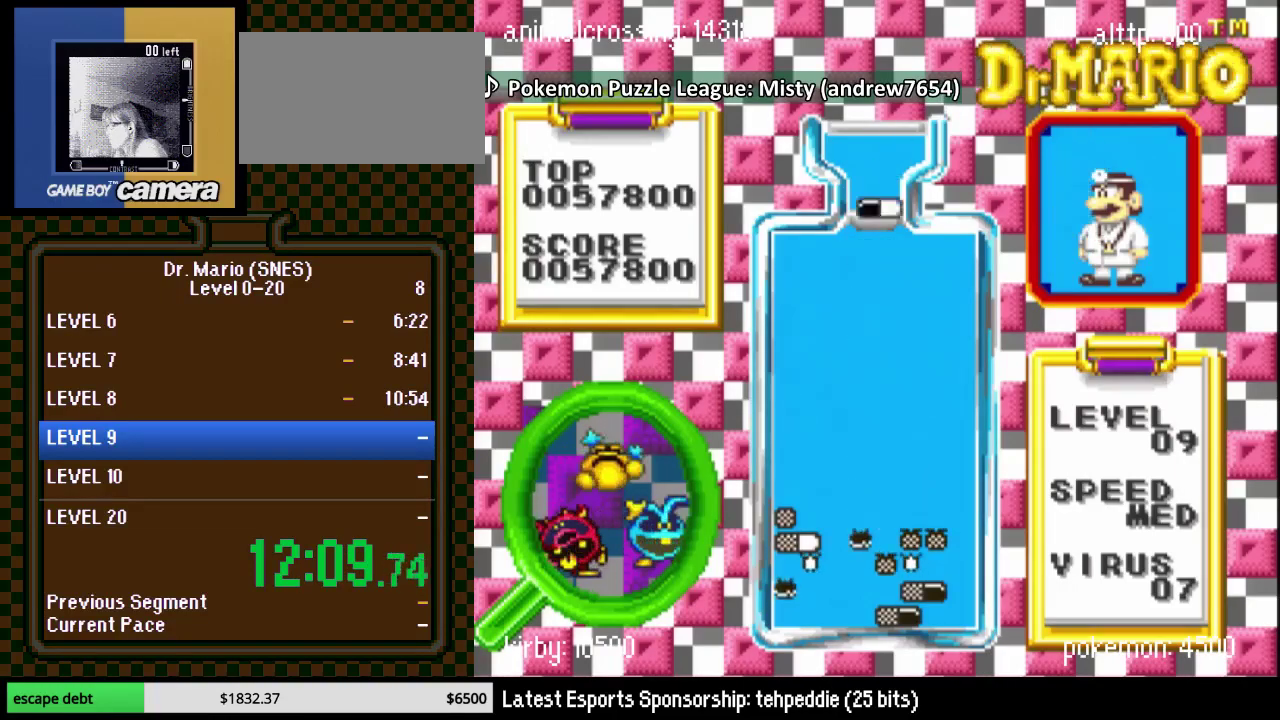
{"buttons": ["DPAD_DOWN"], "events": [[67, "DPAD_LEFT", "up"], [167, "DPAD_LEFT", "down"], [217, "B", "down"], [250, "DPAD_LEFT", "up"], [400, "B", "up"], [400, "DPAD_DOWN", "down"]]}
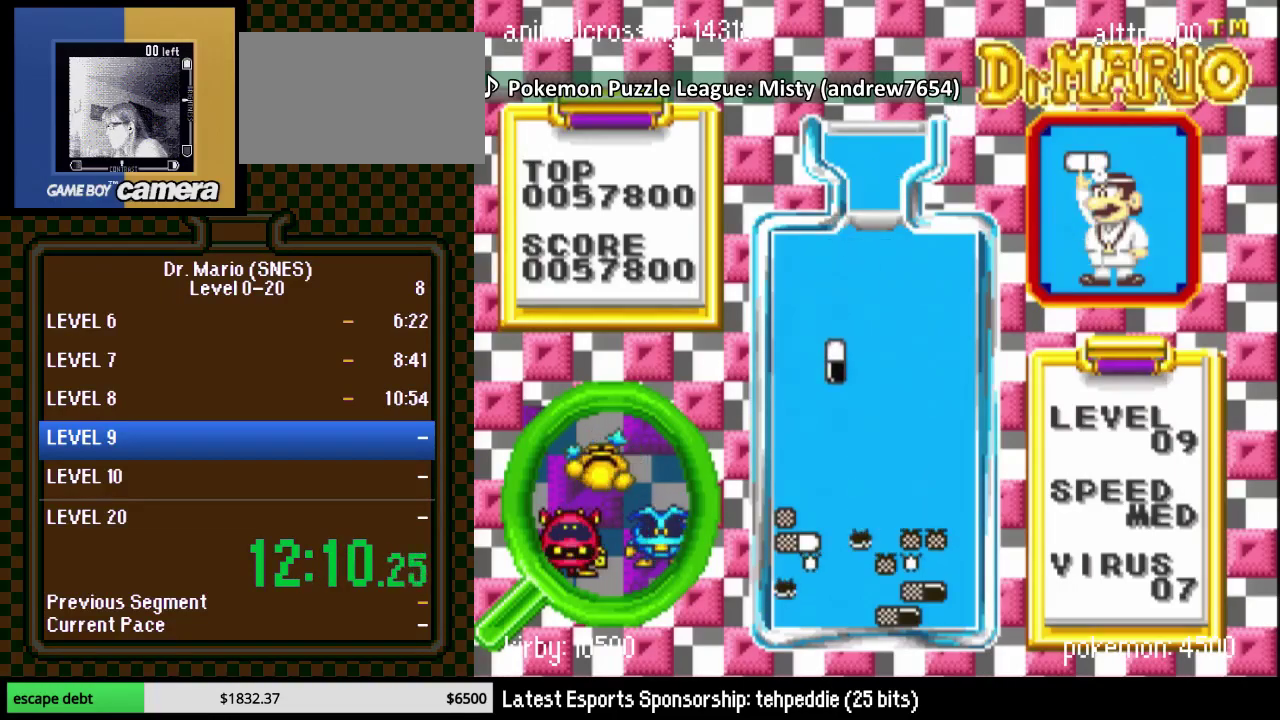
{"buttons": ["DPAD_LEFT"], "events": [[417, "DPAD_LEFT", "down"], [467, "DPAD_DOWN", "up"]]}
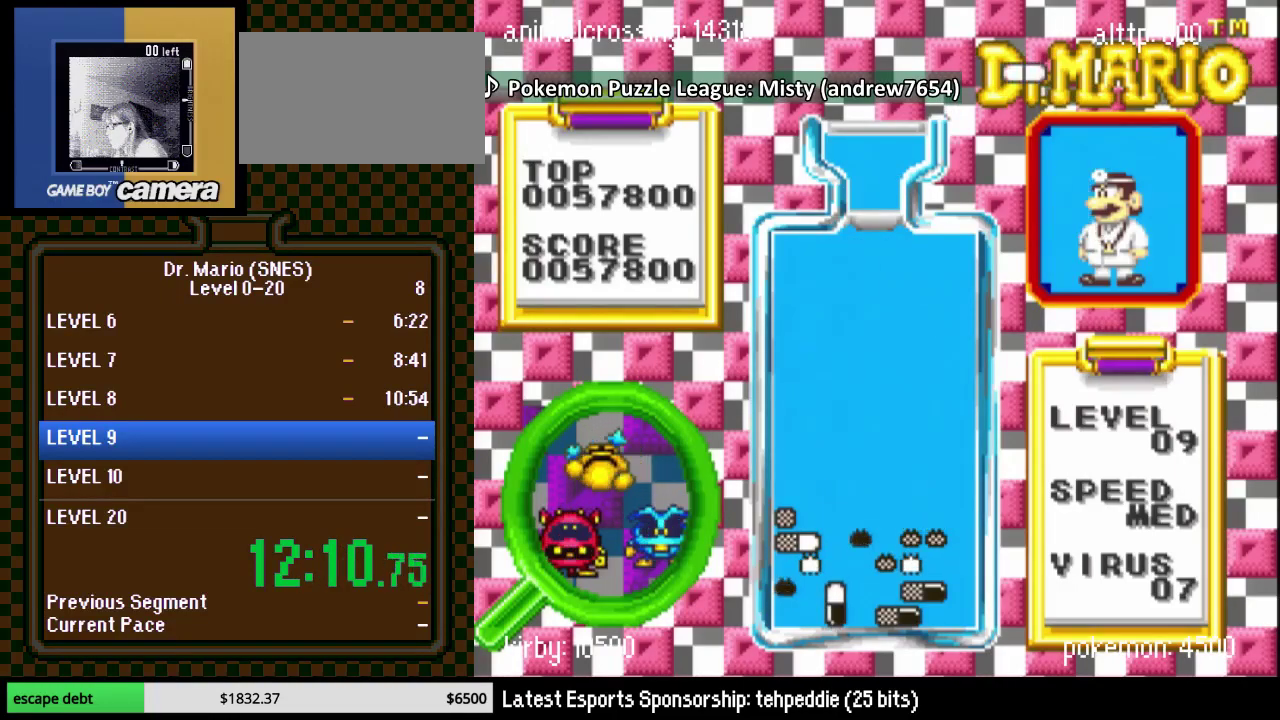
{"buttons": ["DPAD_LEFT"], "events": [[317, "DPAD_LEFT", "up"], [400, "DPAD_LEFT", "down"]]}
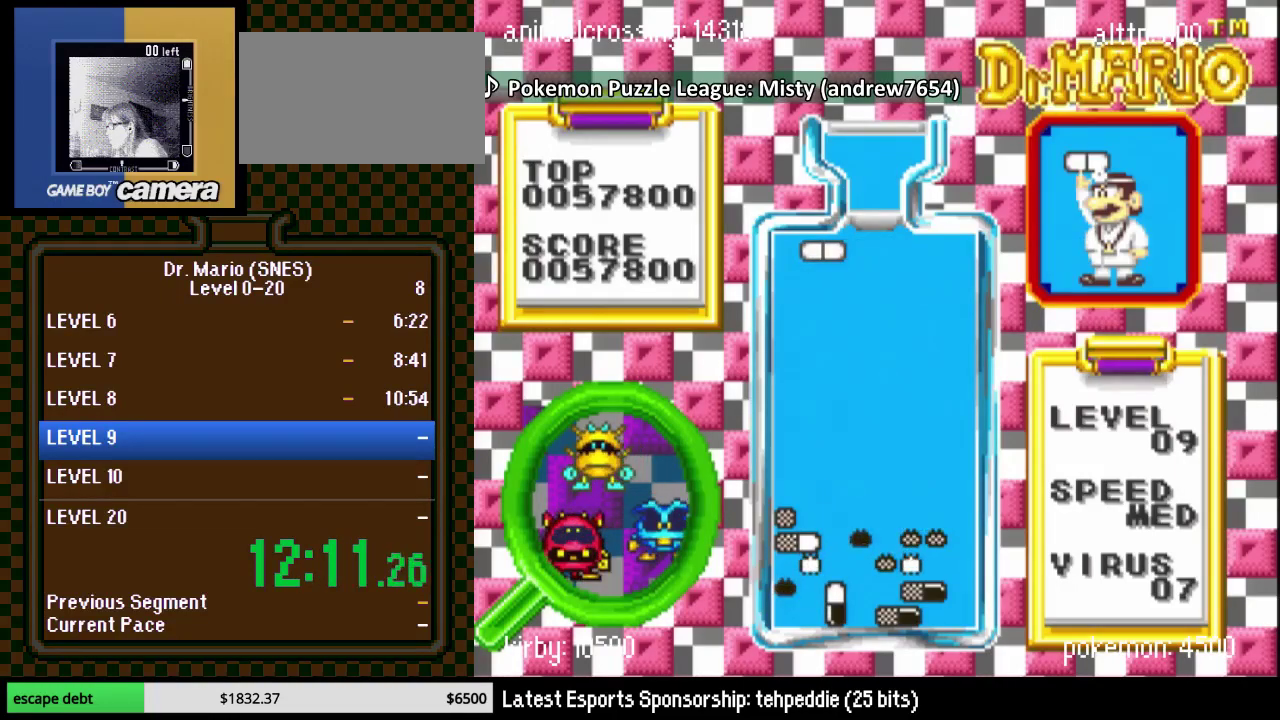
{"buttons": ["DPAD_DOWN"], "events": [[33, "DPAD_LEFT", "up"], [283, "Y", "down"], [317, "DPAD_DOWN", "down"], [467, "Y", "up"]]}
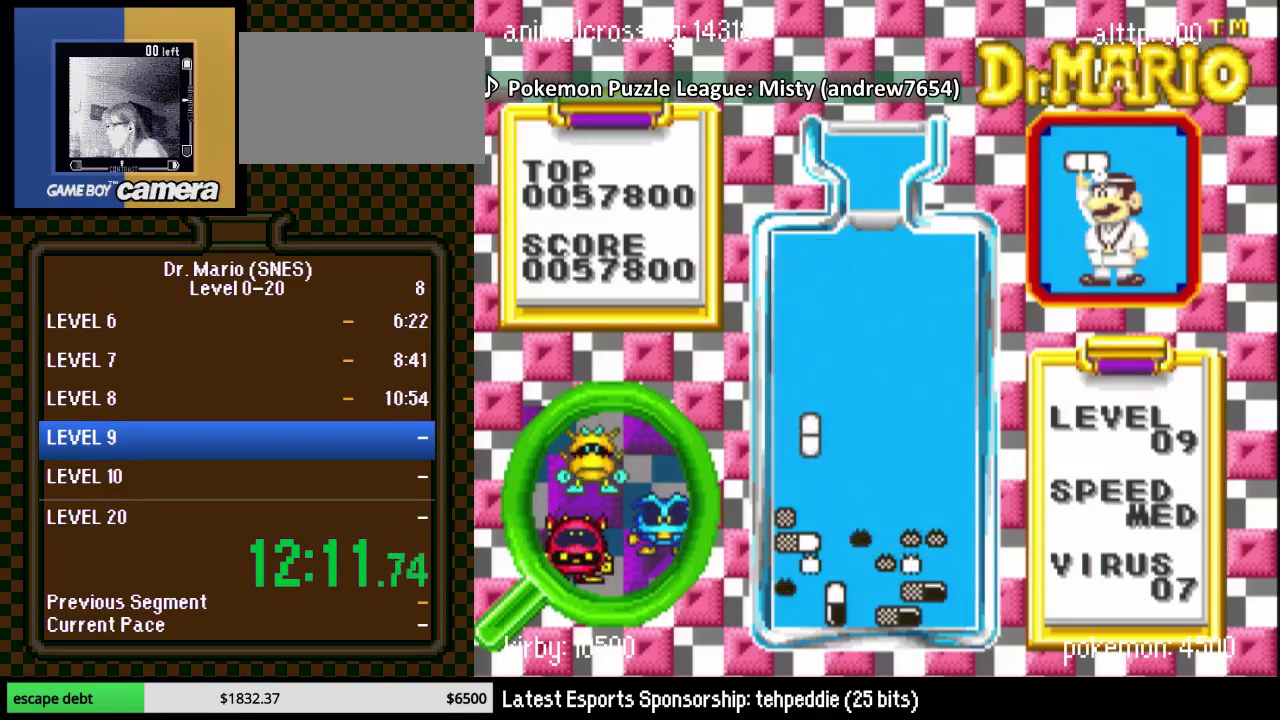
{"buttons": [], "events": [[367, "DPAD_DOWN", "up"]]}
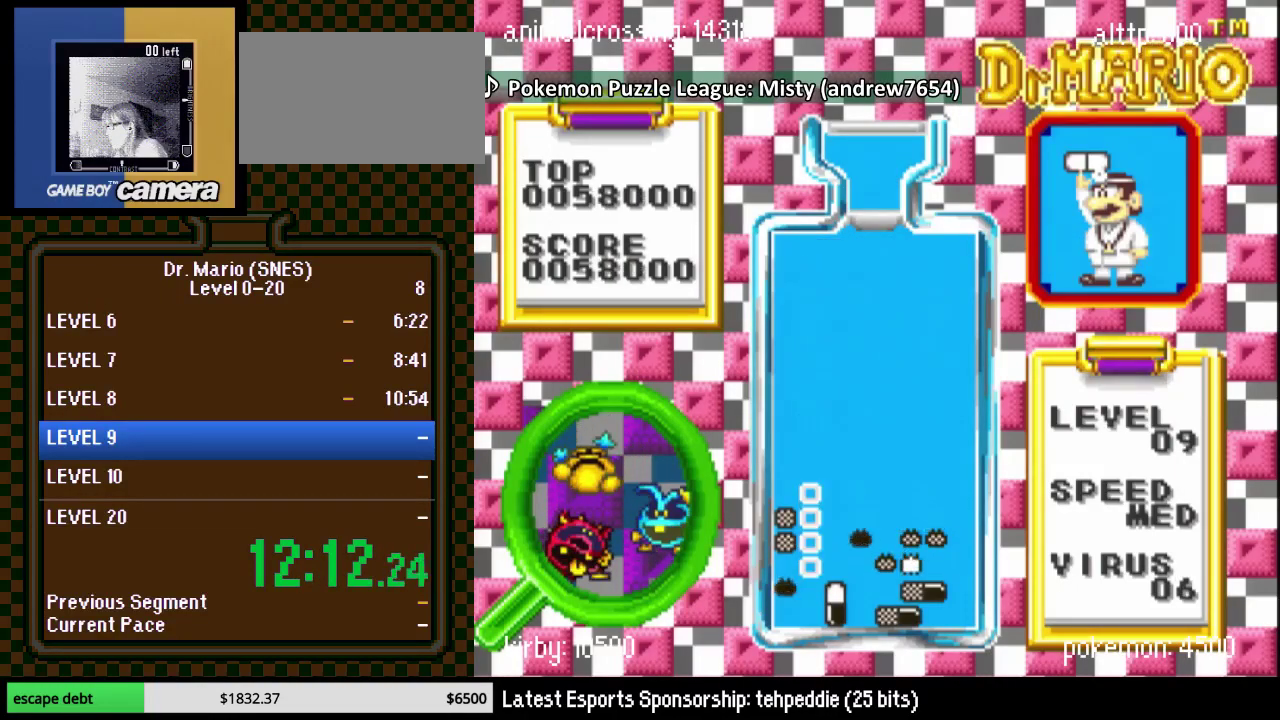
{"buttons": [], "events": [[67, "DPAD_DOWN", "down"], [250, "DPAD_DOWN", "up"]]}
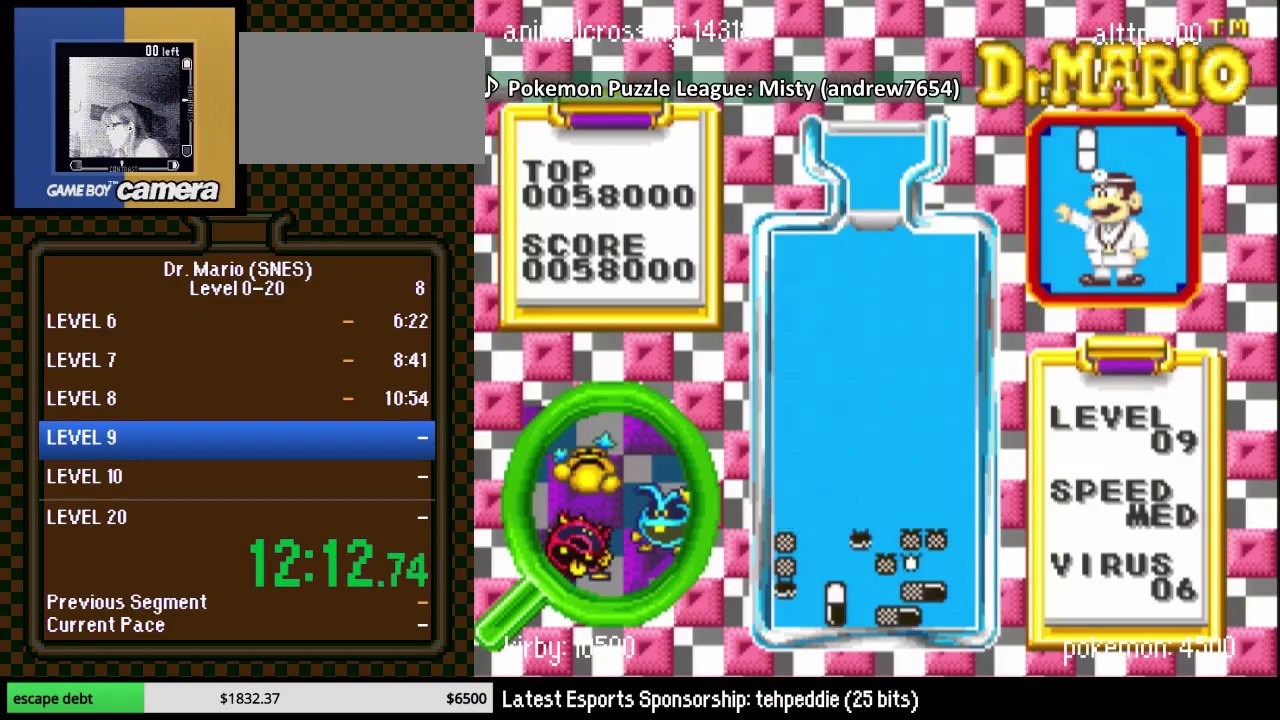
{"buttons": ["DPAD_RIGHT"], "events": [[33, "DPAD_DOWN", "down"], [217, "DPAD_DOWN", "up"], [400, "DPAD_RIGHT", "down"]]}
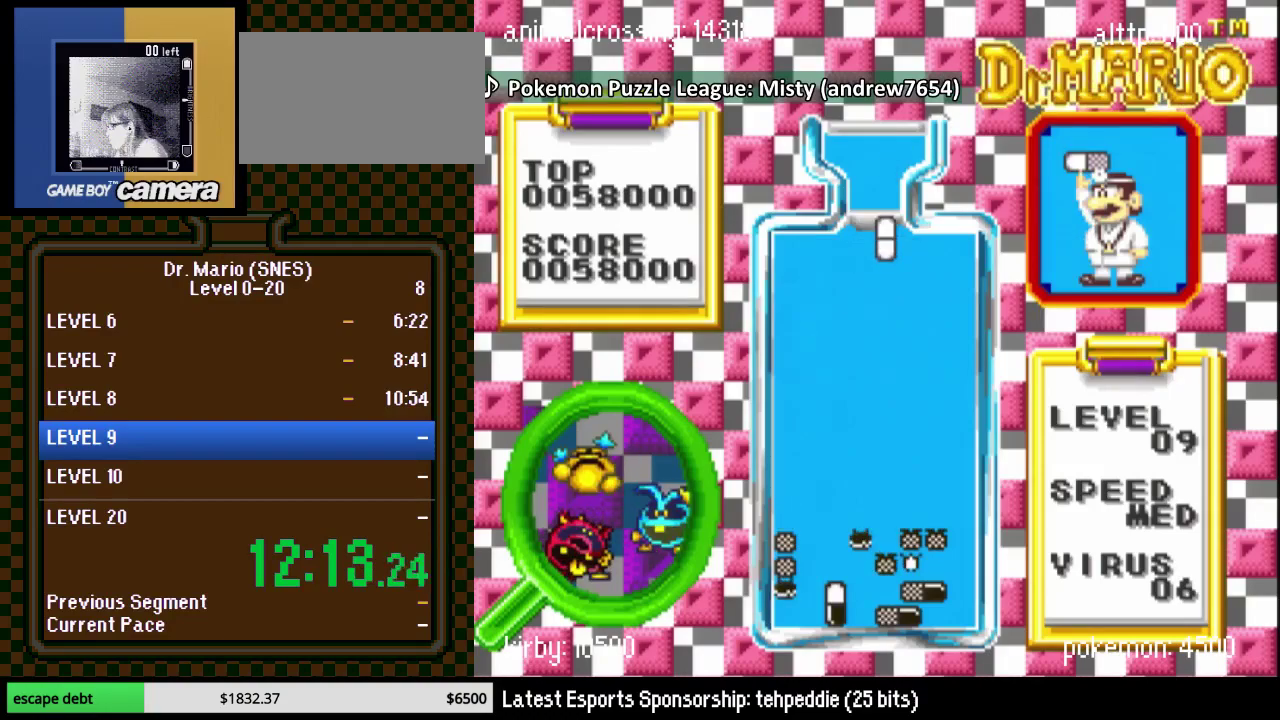
{"buttons": ["DPAD_DOWN"], "events": [[33, "Y", "down"], [183, "Y", "up"], [400, "DPAD_DOWN", "down"], [400, "DPAD_RIGHT", "up"]]}
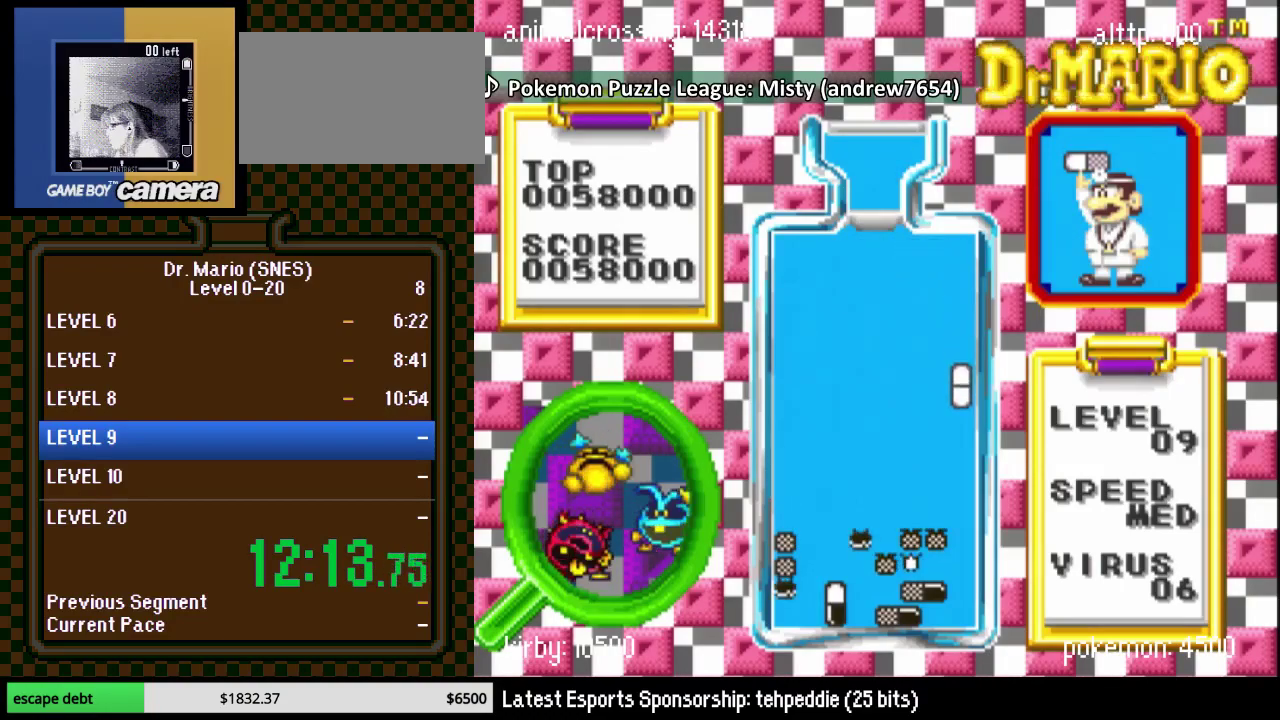
{"buttons": [], "events": [[283, "DPAD_DOWN", "up"]]}
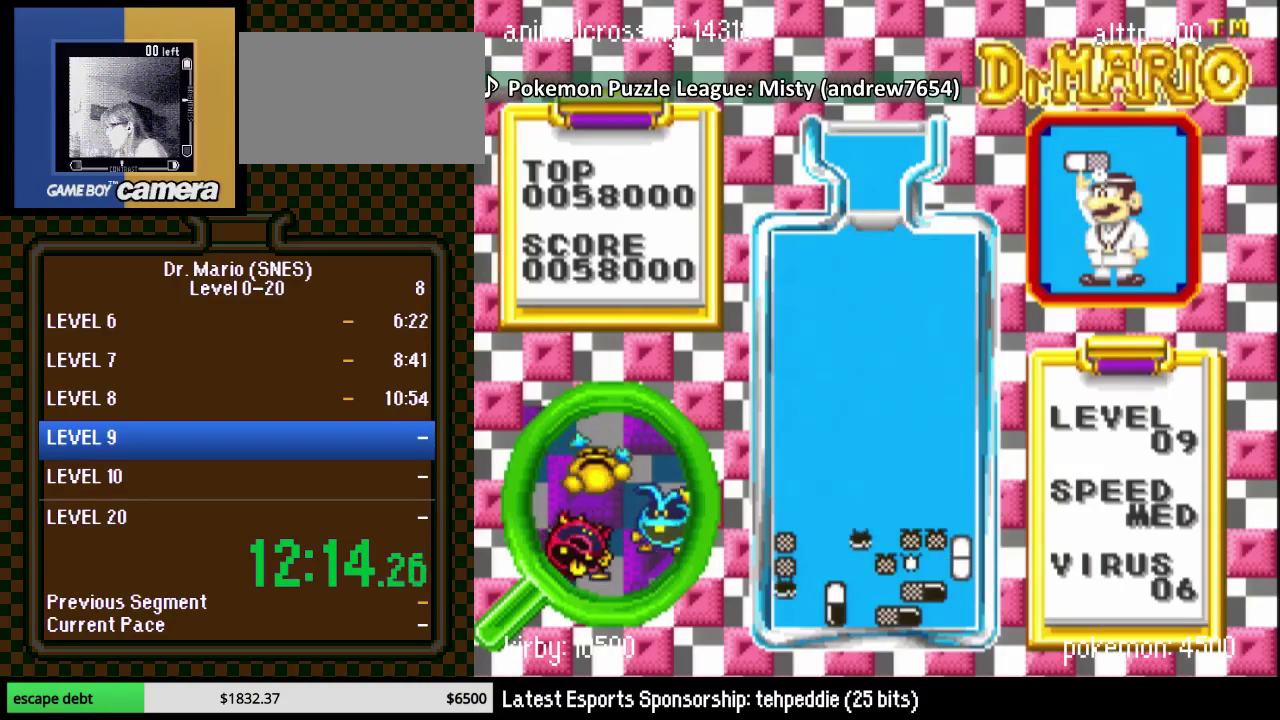
{"buttons": ["DPAD_DOWN"], "events": [[50, "Y", "down"], [250, "DPAD_DOWN", "down"], [250, "Y", "up"]]}
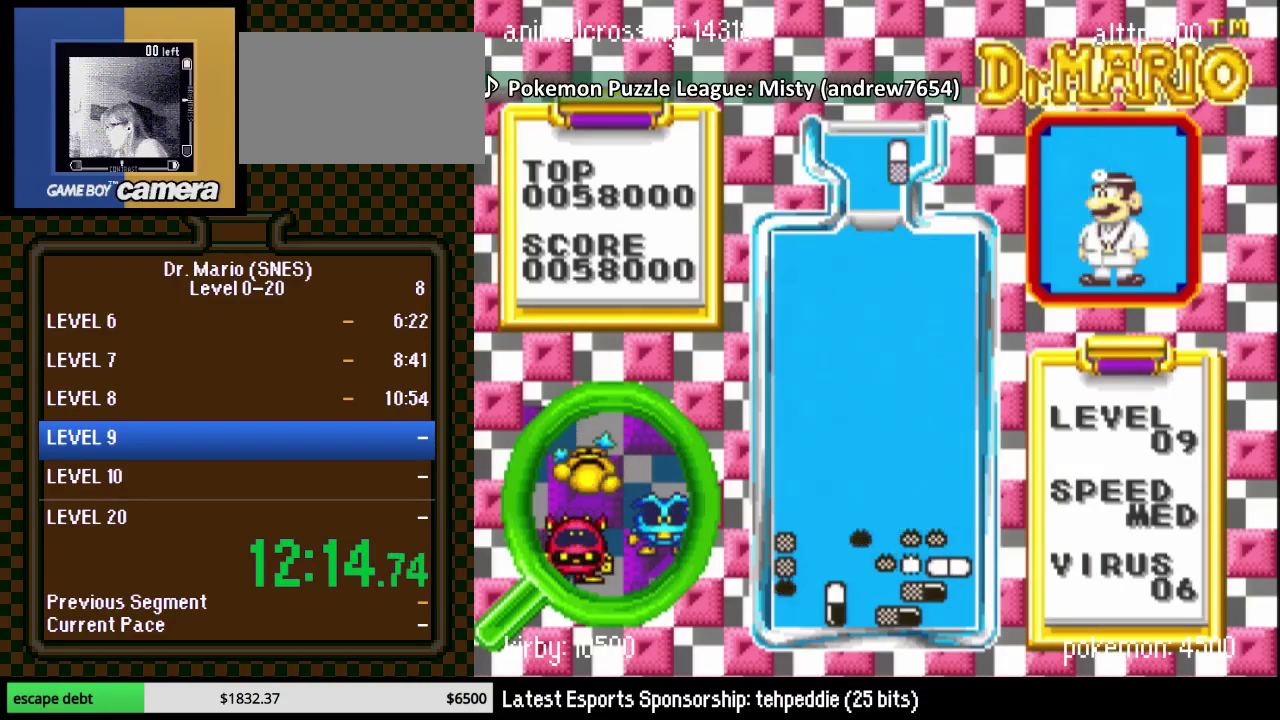
{"buttons": [], "events": [[83, "DPAD_LEFT", "down"], [217, "DPAD_DOWN", "up"], [217, "DPAD_LEFT", "up"], [267, "DPAD_LEFT", "down"], [433, "DPAD_LEFT", "up"]]}
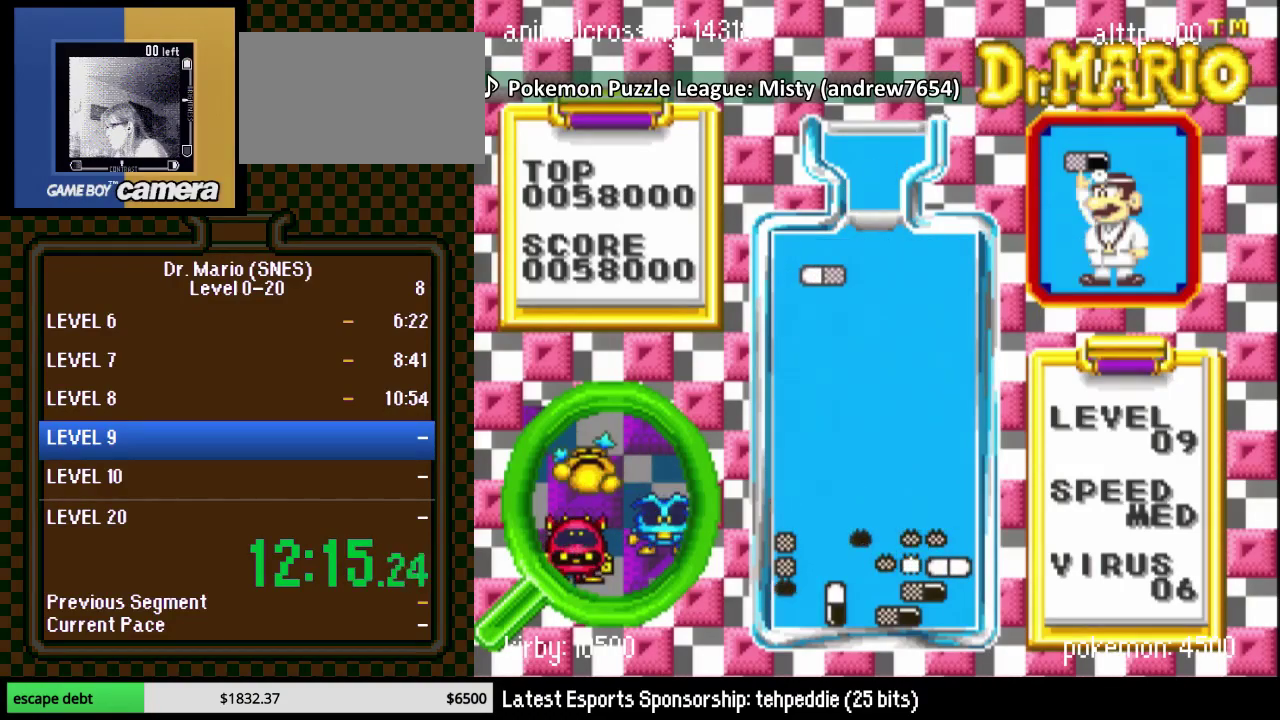
{"buttons": [], "events": []}
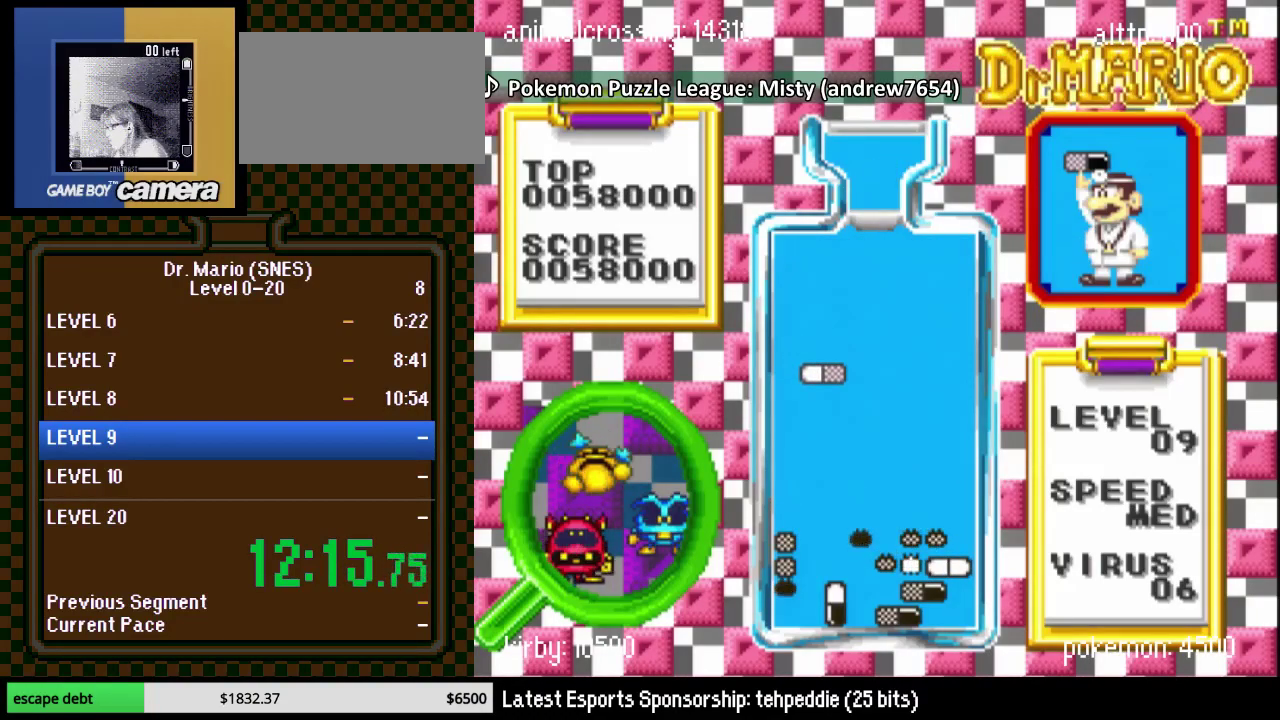
{"buttons": [], "events": [[17, "DPAD_DOWN", "down"], [217, "DPAD_DOWN", "up"], [433, "DPAD_DOWN", "down"], [483, "DPAD_DOWN", "up"]]}
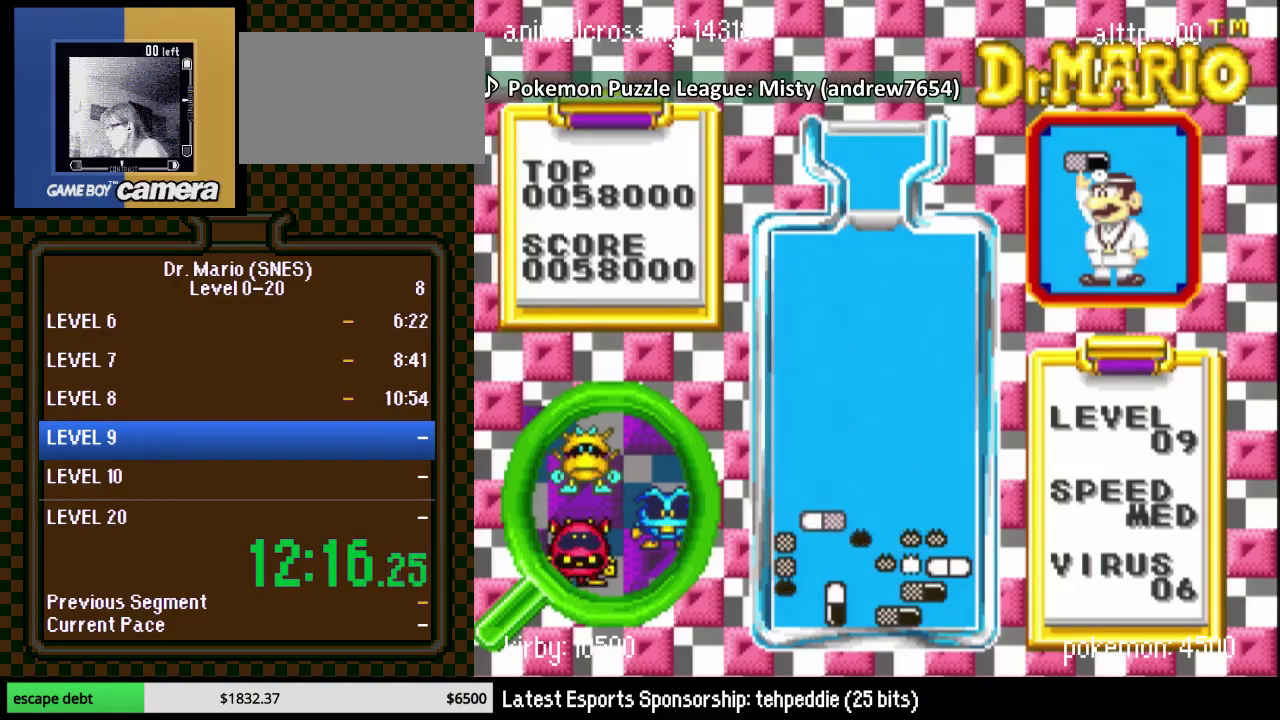
{"buttons": [], "events": [[183, "Y", "down"], [367, "Y", "up"]]}
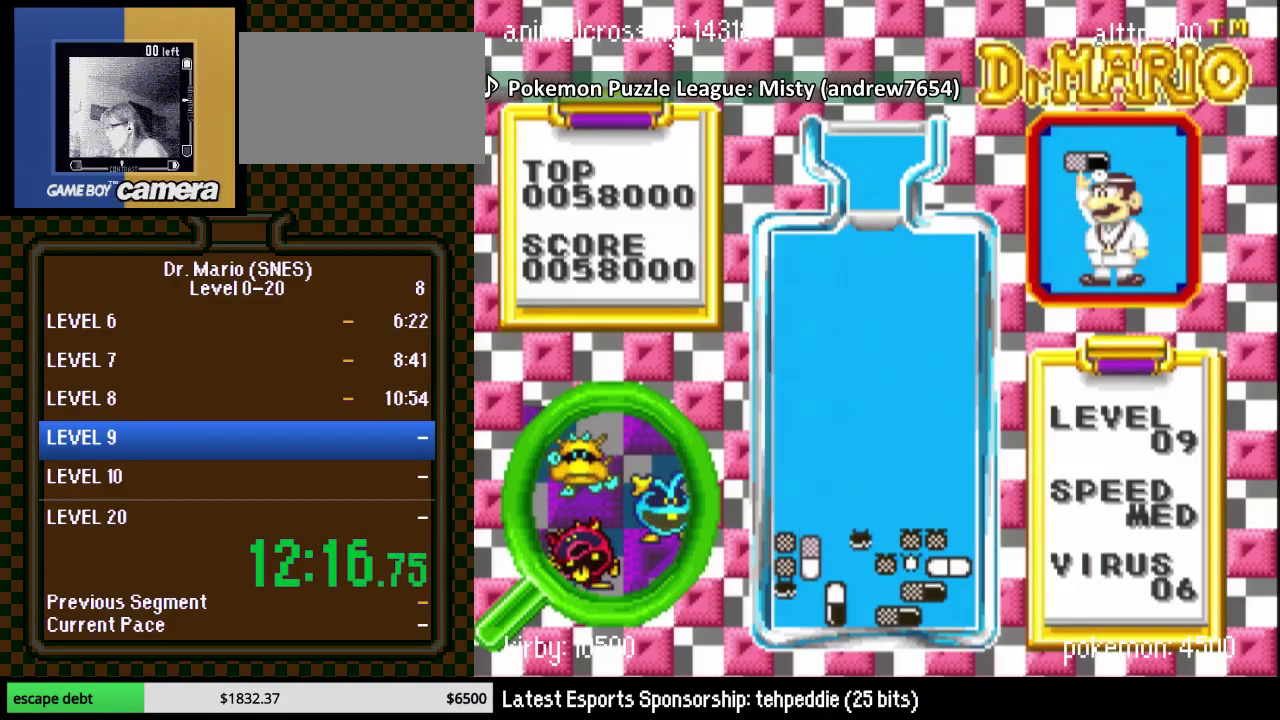
{"buttons": [], "events": [[117, "DPAD_DOWN", "down"], [333, "DPAD_DOWN", "up"]]}
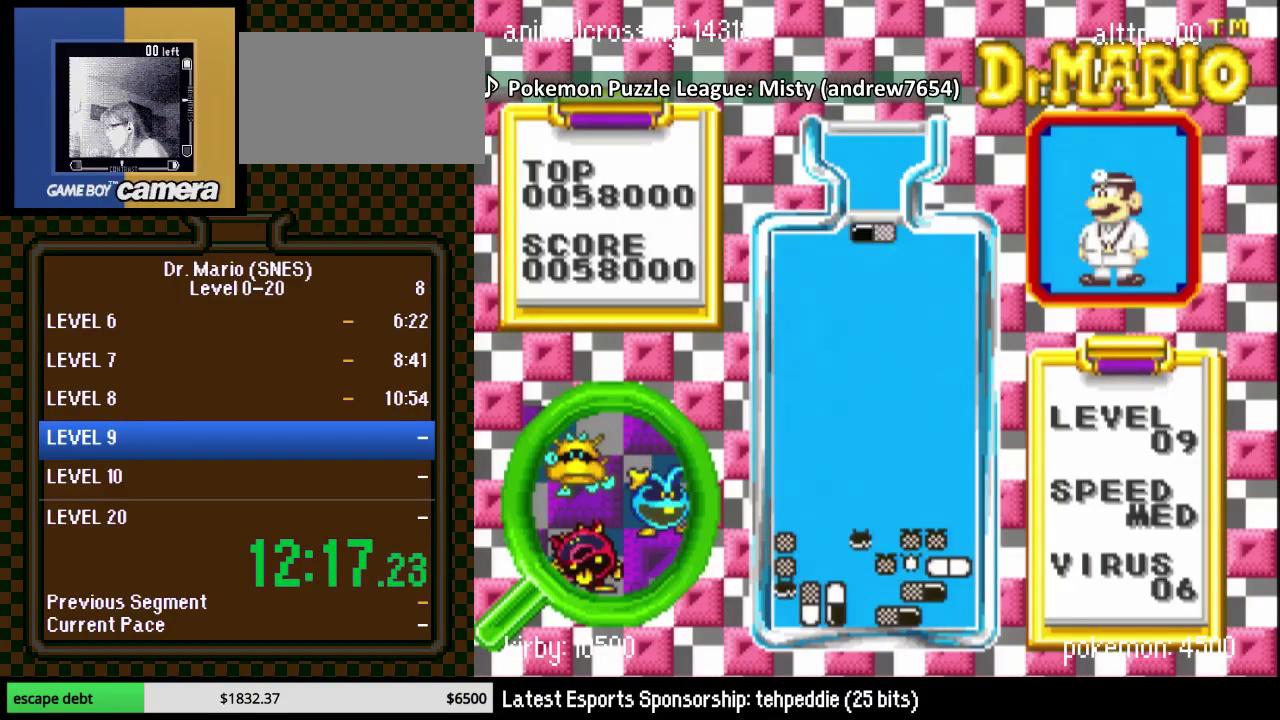
{"buttons": [], "events": [[17, "DPAD_DOWN", "down"], [50, "DPAD_LEFT", "down"], [183, "DPAD_DOWN", "up"], [183, "DPAD_LEFT", "up"], [300, "DPAD_RIGHT", "down"], [367, "DPAD_RIGHT", "up"]]}
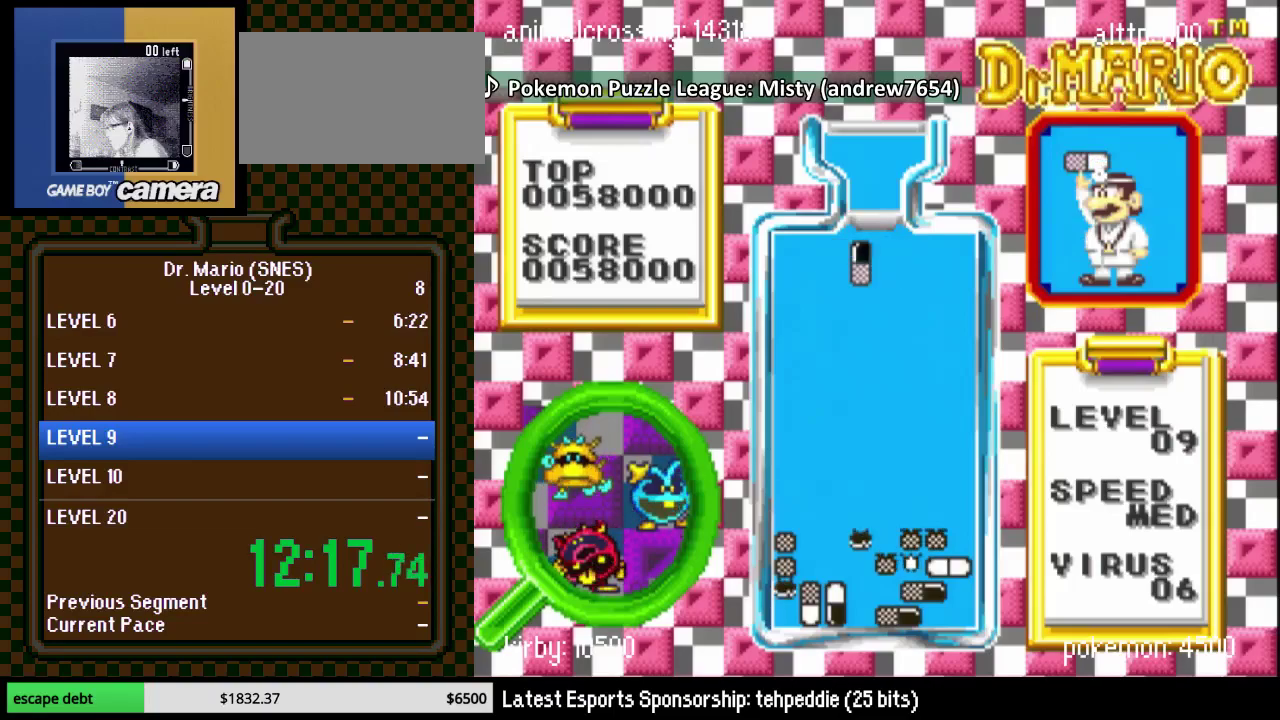
{"buttons": [], "events": [[17, "Y", "down"], [183, "Y", "up"], [217, "DPAD_DOWN", "down"], [267, "DPAD_DOWN", "up"], [267, "DPAD_RIGHT", "down"], [400, "DPAD_RIGHT", "up"]]}
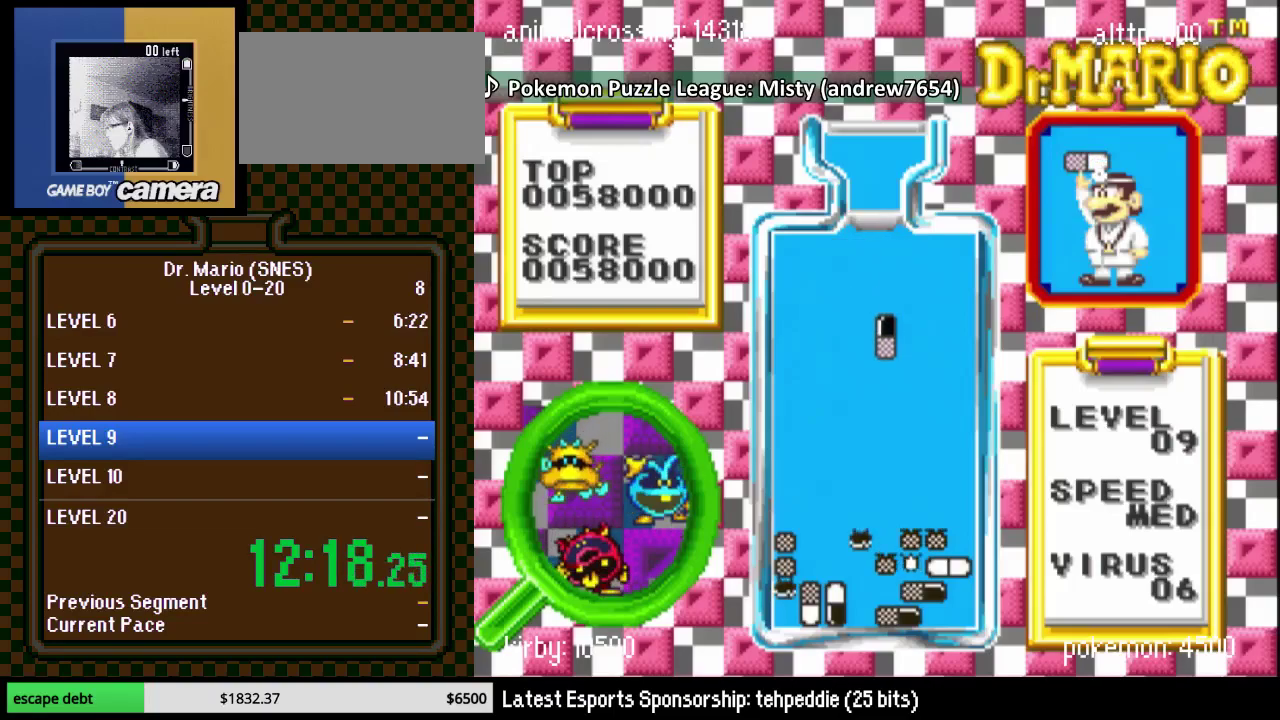
{"buttons": ["DPAD_DOWN"], "events": [[183, "DPAD_DOWN", "down"]]}
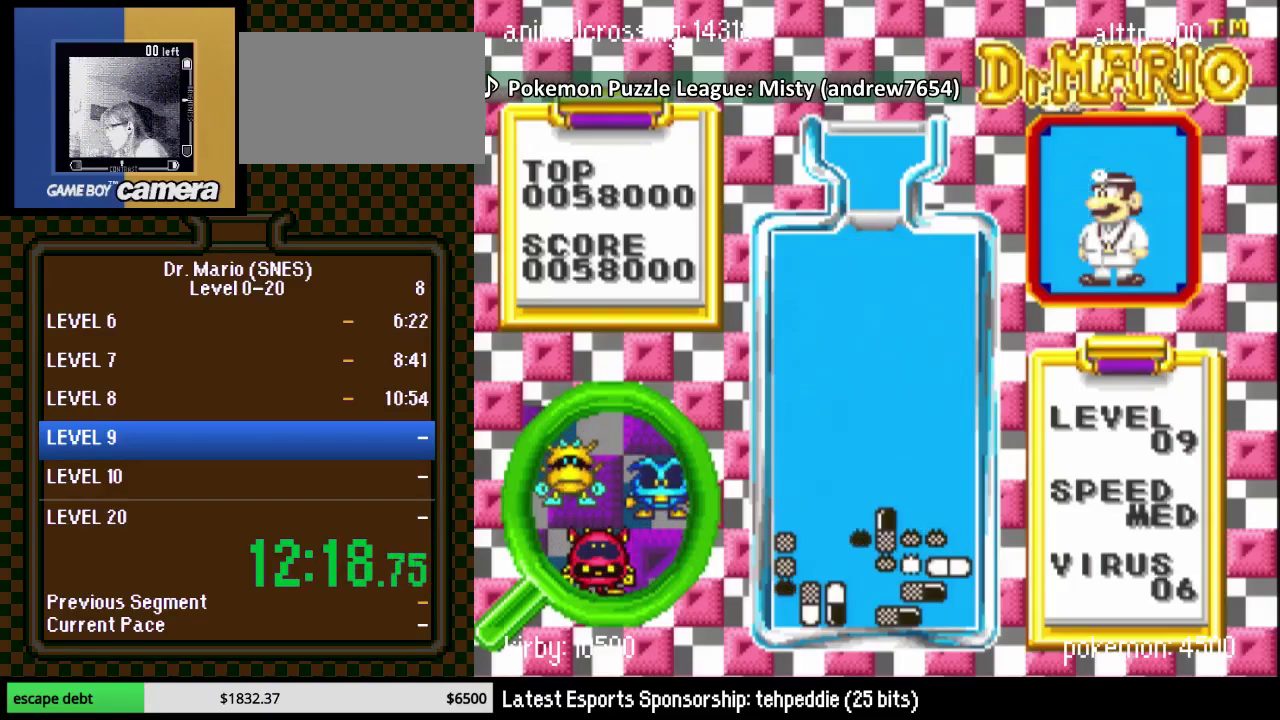
{"buttons": ["Y", "DPAD_RIGHT"], "events": [[83, "DPAD_RIGHT", "down"], [183, "DPAD_DOWN", "up"], [183, "DPAD_RIGHT", "up"], [450, "DPAD_RIGHT", "down"], [483, "Y", "down"]]}
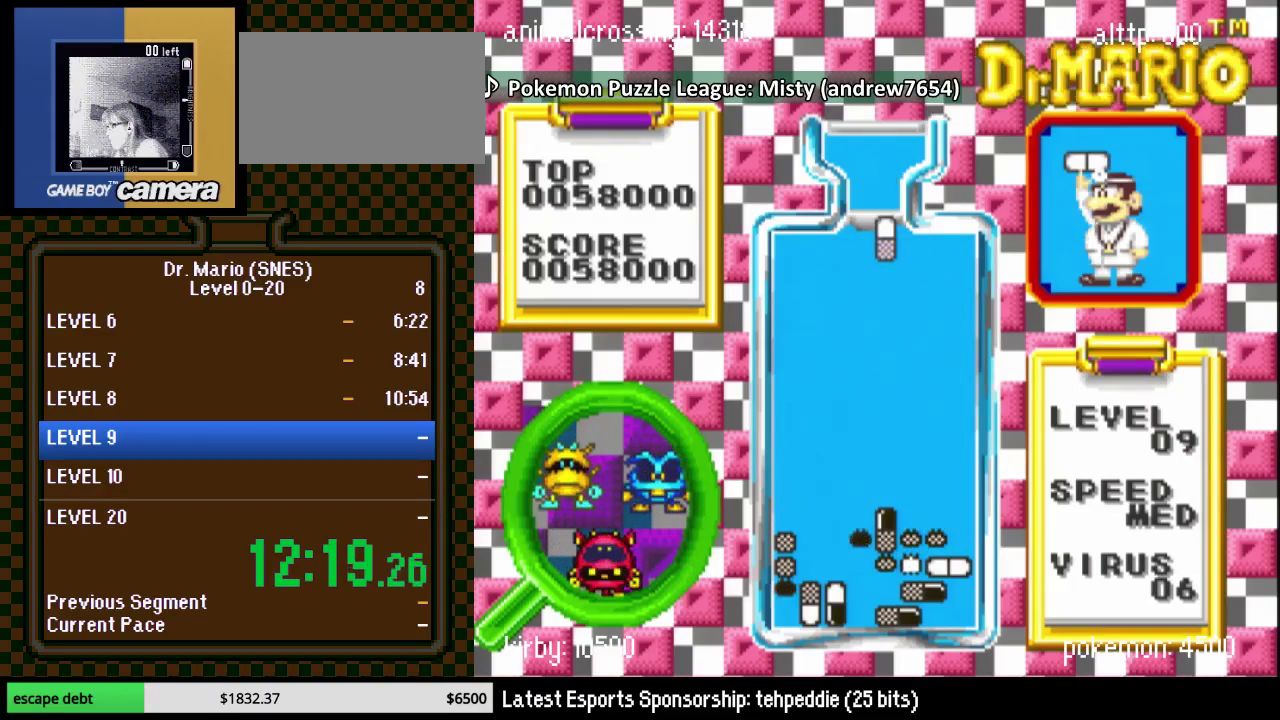
{"buttons": ["DPAD_DOWN"], "events": [[167, "Y", "up"], [450, "DPAD_DOWN", "down"], [450, "DPAD_RIGHT", "up"]]}
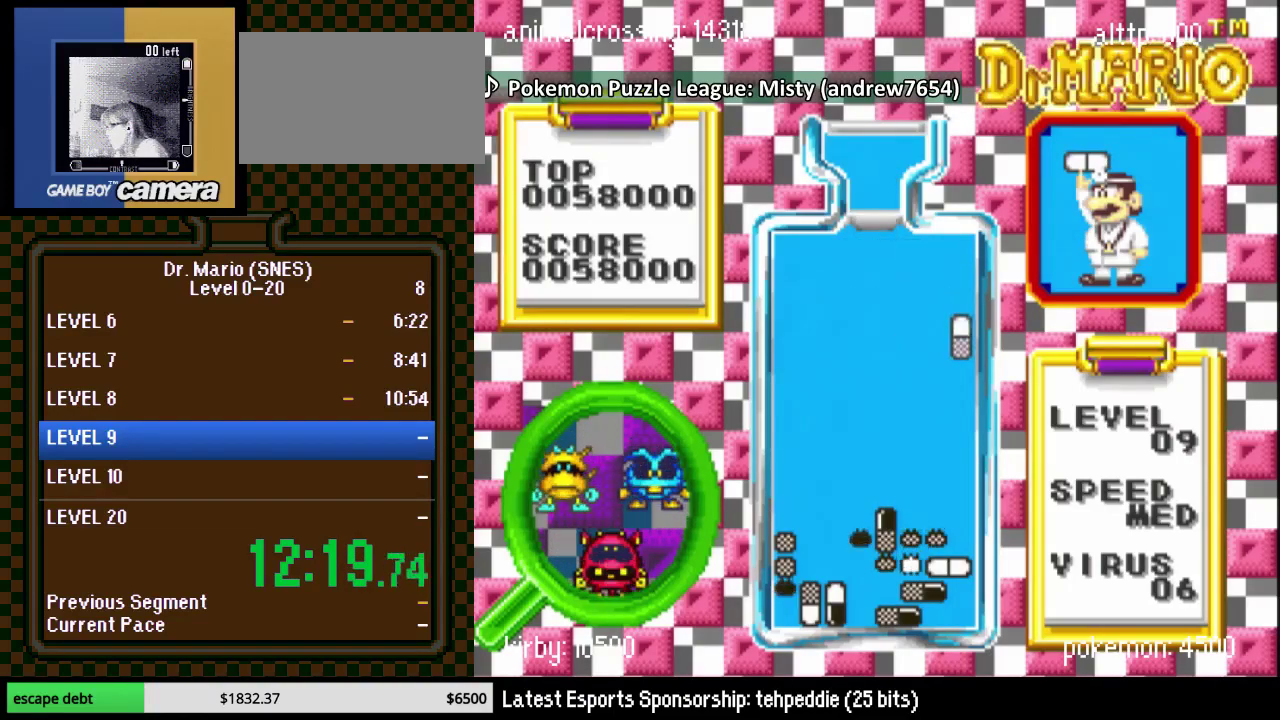
{"buttons": ["DPAD_DOWN"], "events": []}
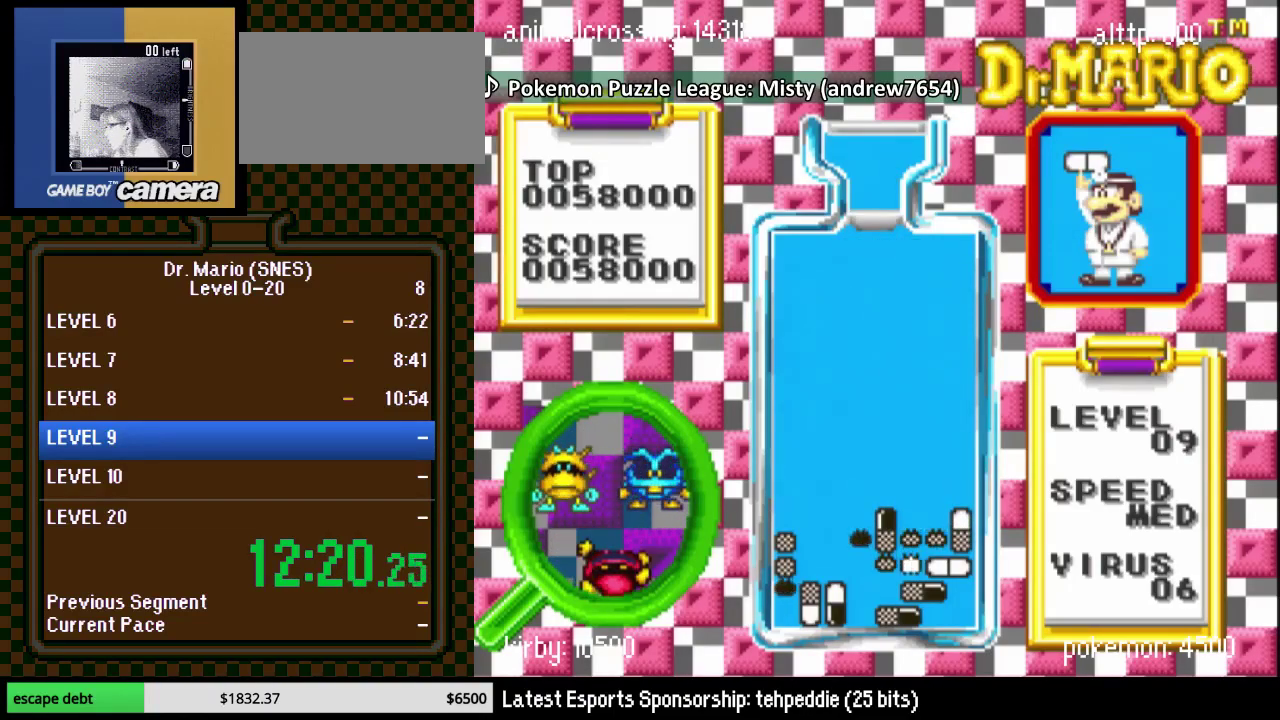
{"buttons": ["DPAD_UP", "DPAD_RIGHT"], "events": [[17, "DPAD_DOWN", "up"], [233, "DPAD_RIGHT", "down"], [417, "DPAD_UP", "down"]]}